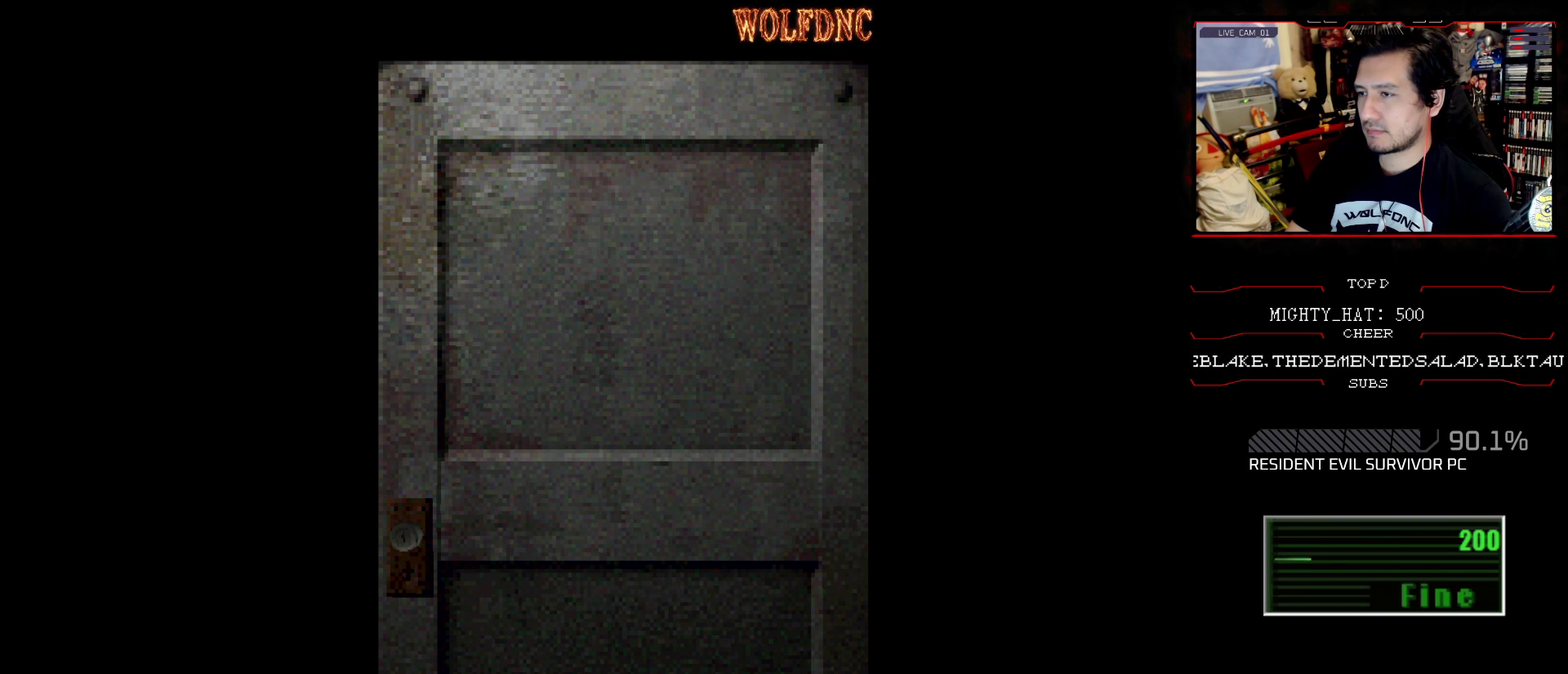
Gameplay with a controller (PlayStation layout); each line is a JSON object with the inputs held at the frame after it. "events" lists button and stick changes between this image and that frame as [ms after this image, input, new state], when the widget could be followed in between. Not read: L3 R3.
{"buttons": ["SQUARE", "DPAD_UP", "DPAD_RIGHT"], "events": [[233, "CROSS", "down"], [233, "DPAD_UP", "down"], [384, "CROSS", "up"], [384, "DPAD_RIGHT", "down"], [434, "SQUARE", "down"]]}
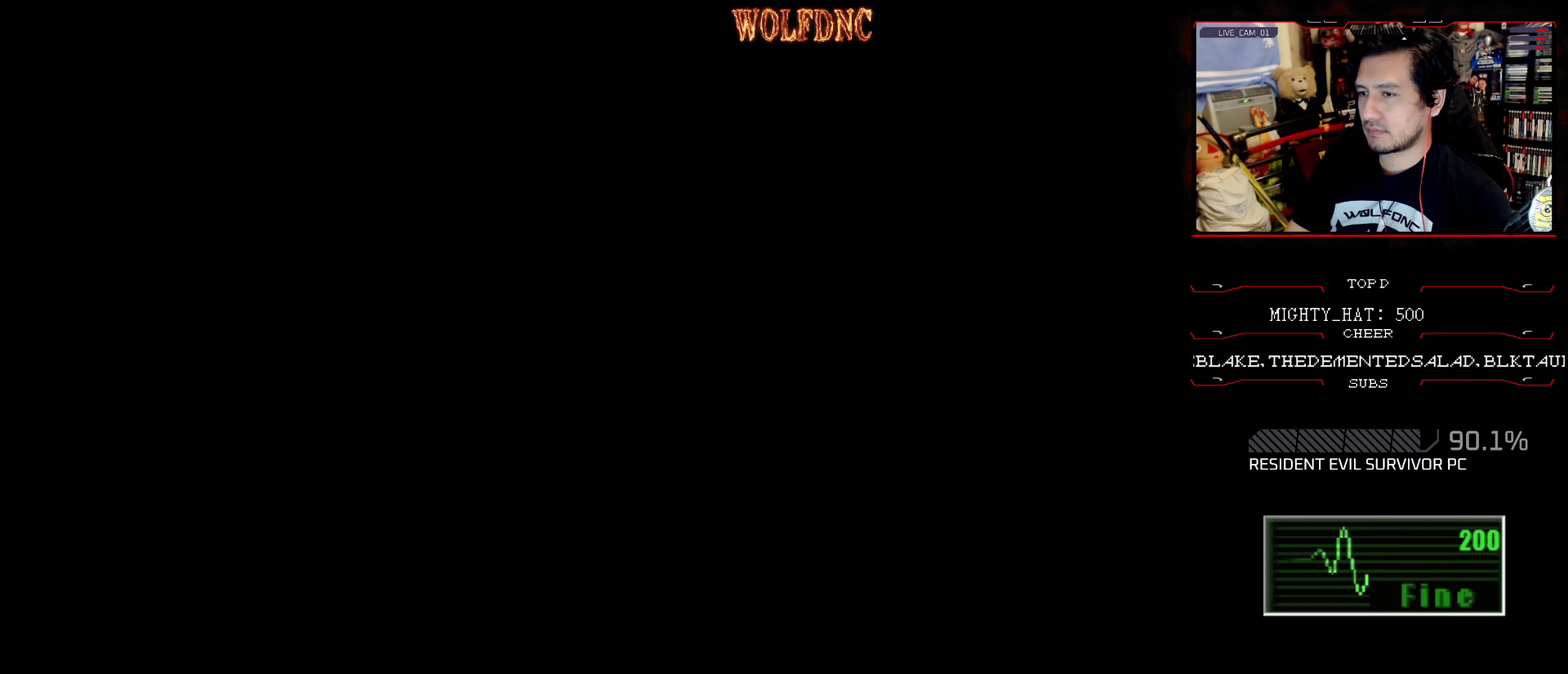
{"buttons": ["SQUARE", "DPAD_UP", "DPAD_RIGHT"], "events": []}
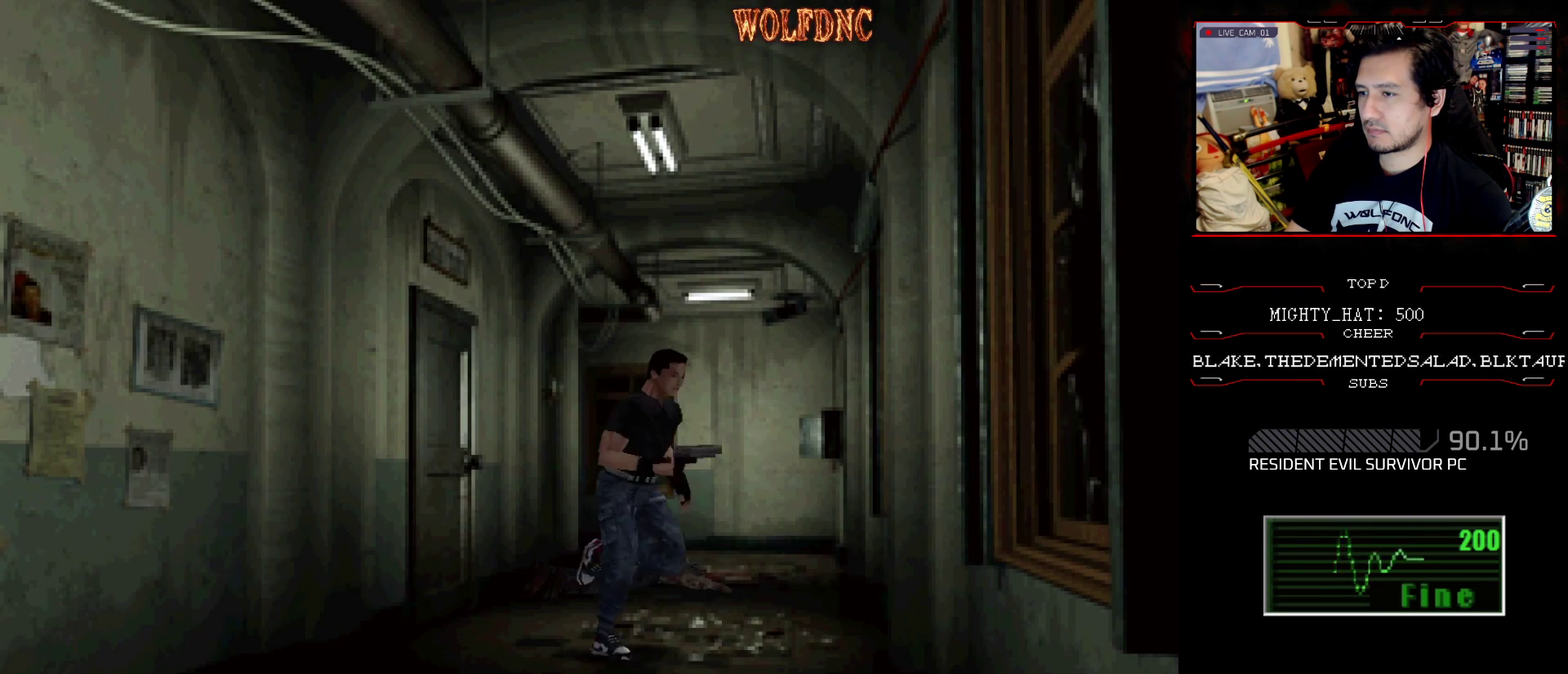
{"buttons": ["CROSS", "SQUARE", "DPAD_UP"], "events": [[417, "CROSS", "down"], [500, "DPAD_RIGHT", "up"]]}
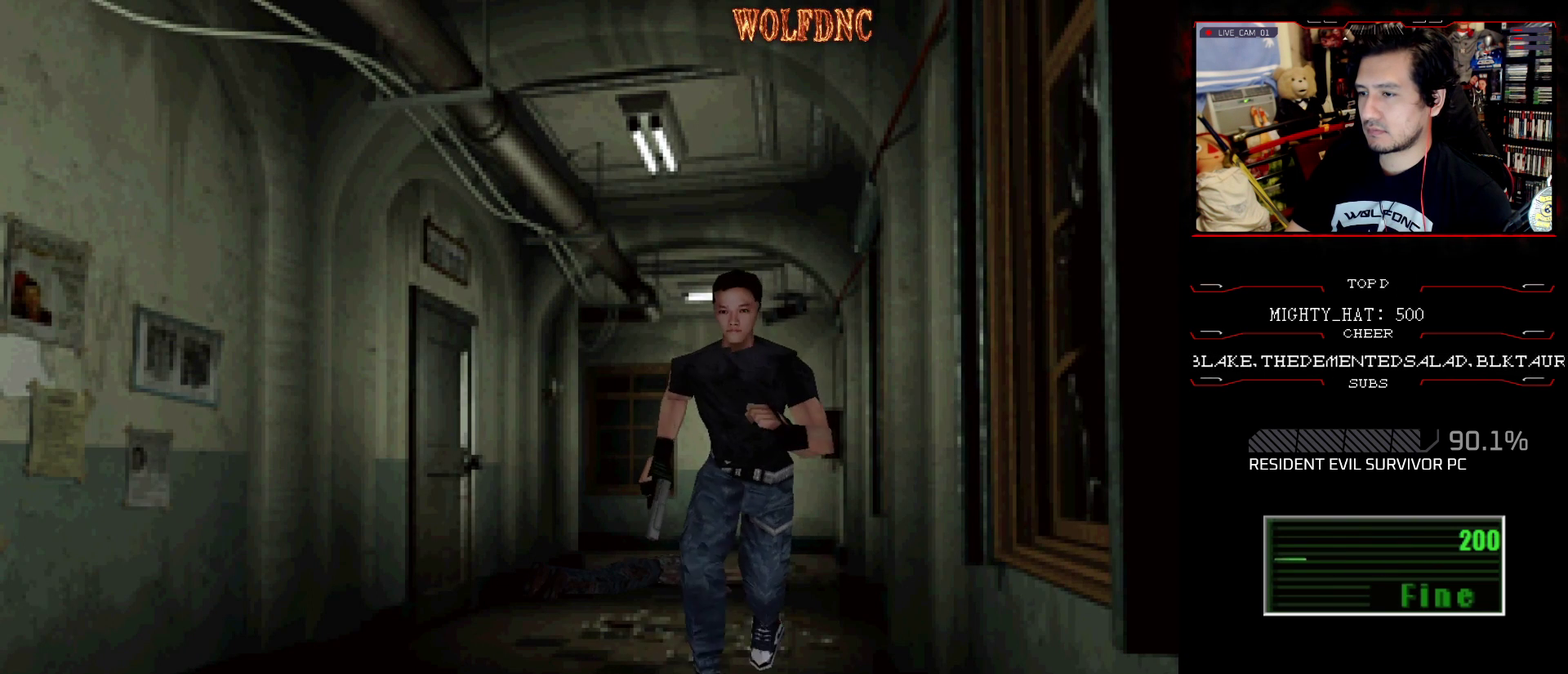
{"buttons": ["CROSS", "SQUARE", "DPAD_UP"], "events": [[50, "CROSS", "up"], [100, "CROSS", "down"], [234, "CROSS", "up"], [284, "CROSS", "down"]]}
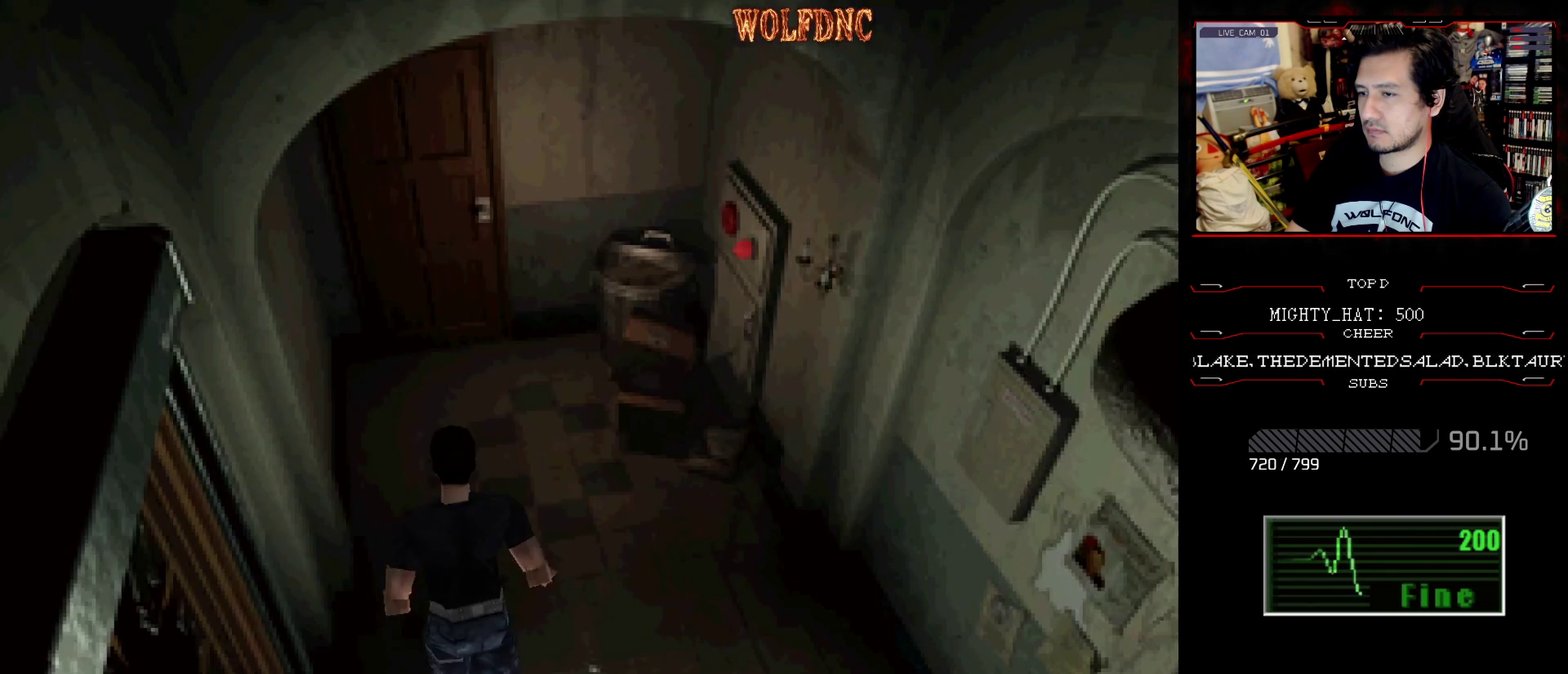
{"buttons": ["SQUARE", "DPAD_LEFT"], "events": [[67, "CROSS", "up"], [117, "CROSS", "down"], [250, "CROSS", "up"], [300, "CROSS", "down"], [400, "CROSS", "up"], [400, "DPAD_LEFT", "down"], [484, "DPAD_UP", "up"]]}
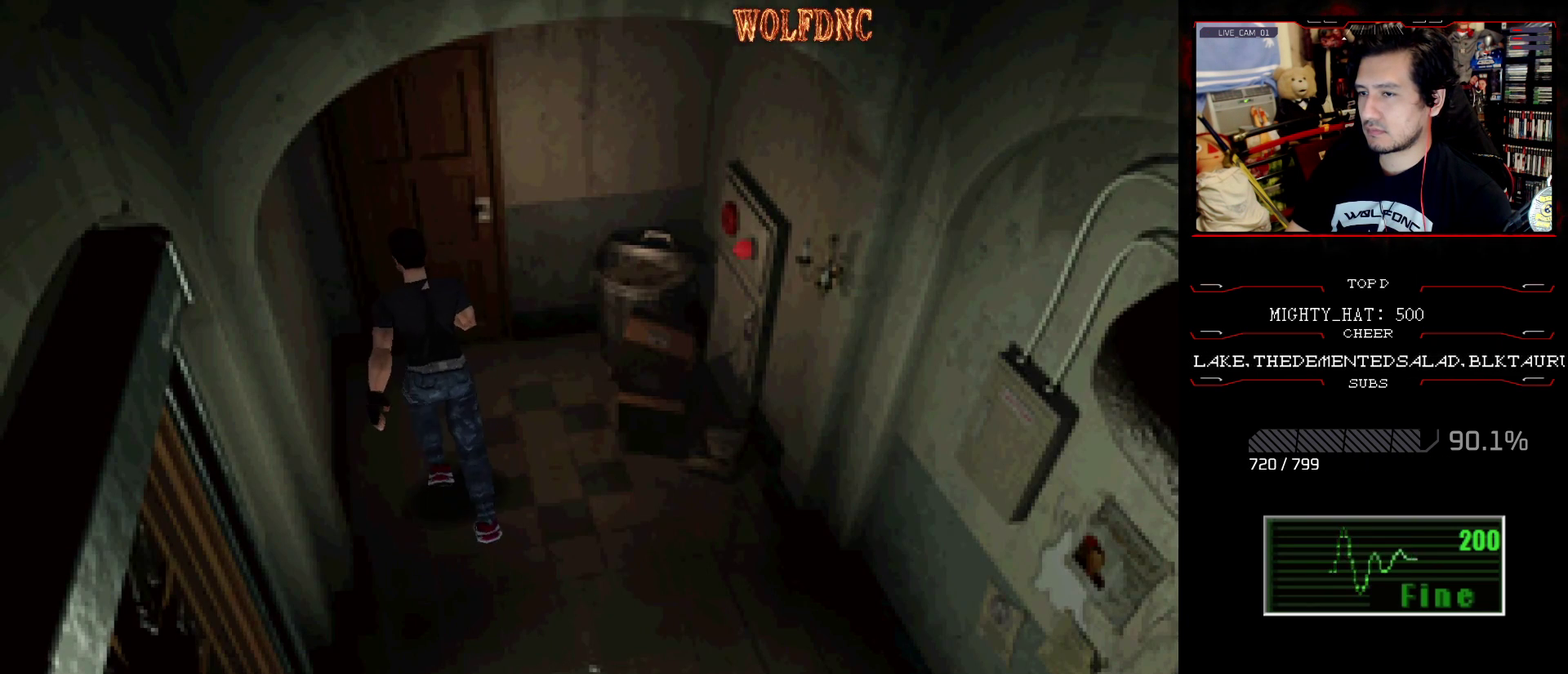
{"buttons": ["SQUARE", "DPAD_UP", "DPAD_LEFT"], "events": [[451, "DPAD_UP", "down"]]}
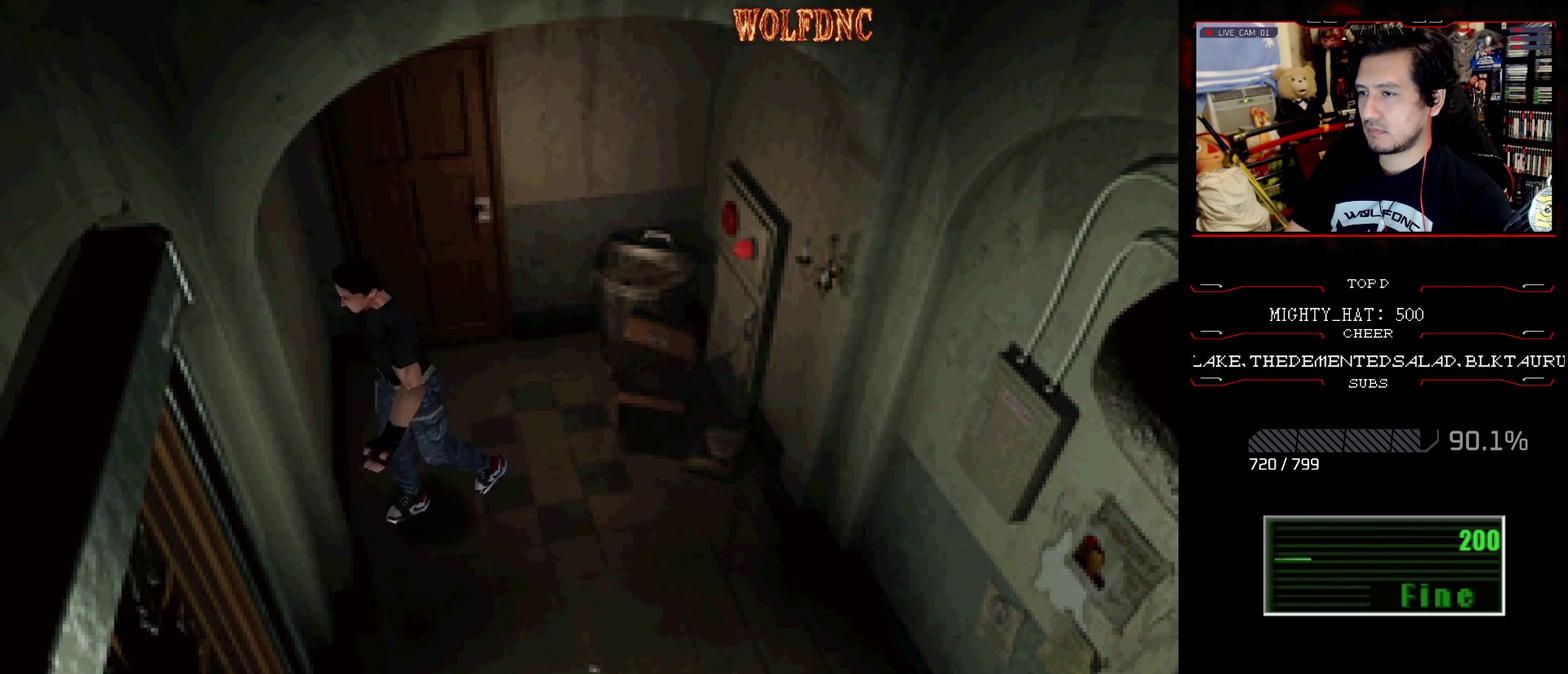
{"buttons": ["CROSS", "SQUARE", "DPAD_UP", "DPAD_RIGHT"], "events": [[233, "DPAD_LEFT", "up"], [233, "DPAD_RIGHT", "down"], [384, "CROSS", "down"]]}
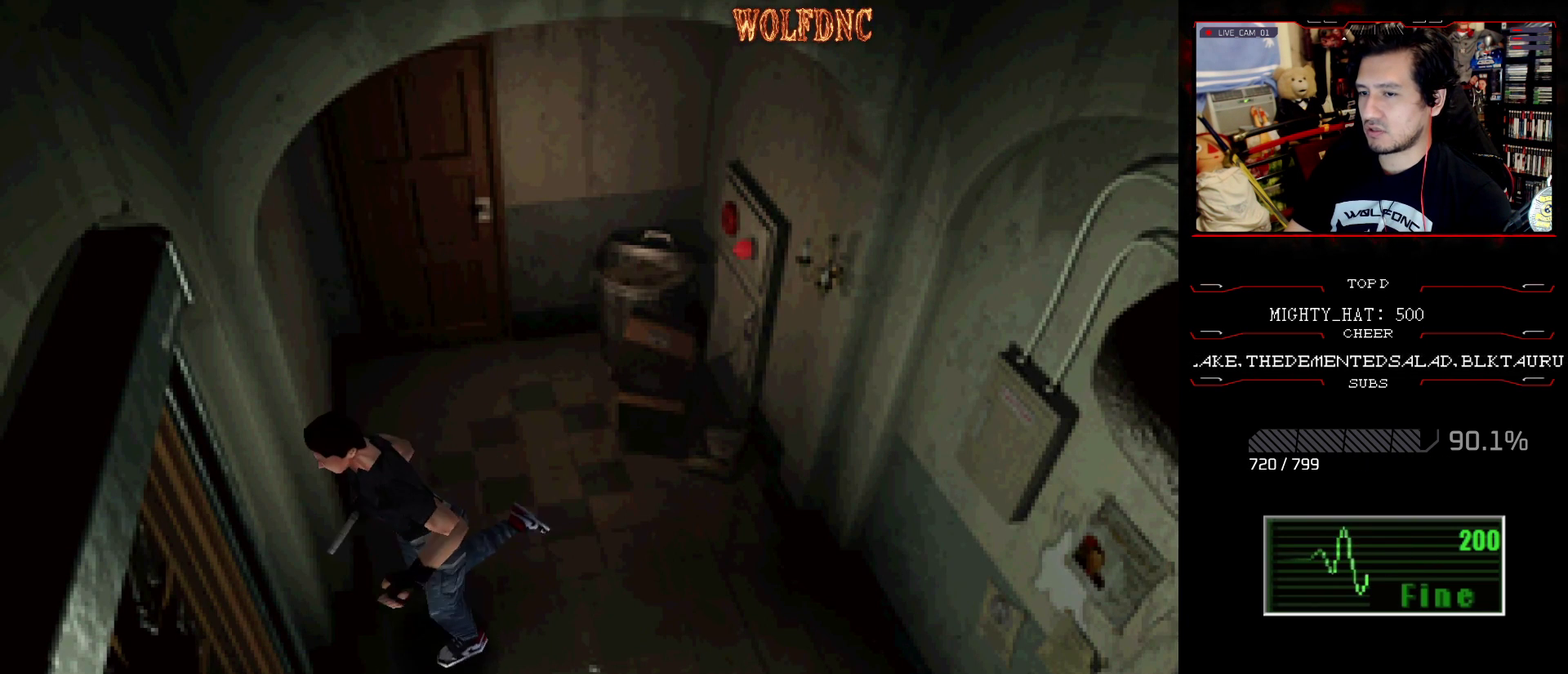
{"buttons": ["CROSS", "DPAD_UP", "DPAD_RIGHT"], "events": [[17, "DPAD_RIGHT", "up"], [17, "SQUARE", "up"], [67, "DPAD_LEFT", "down"], [117, "SQUARE", "down"], [351, "CROSS", "up"], [351, "DPAD_LEFT", "up"], [401, "CROSS", "down"], [401, "DPAD_RIGHT", "down"], [484, "SQUARE", "up"]]}
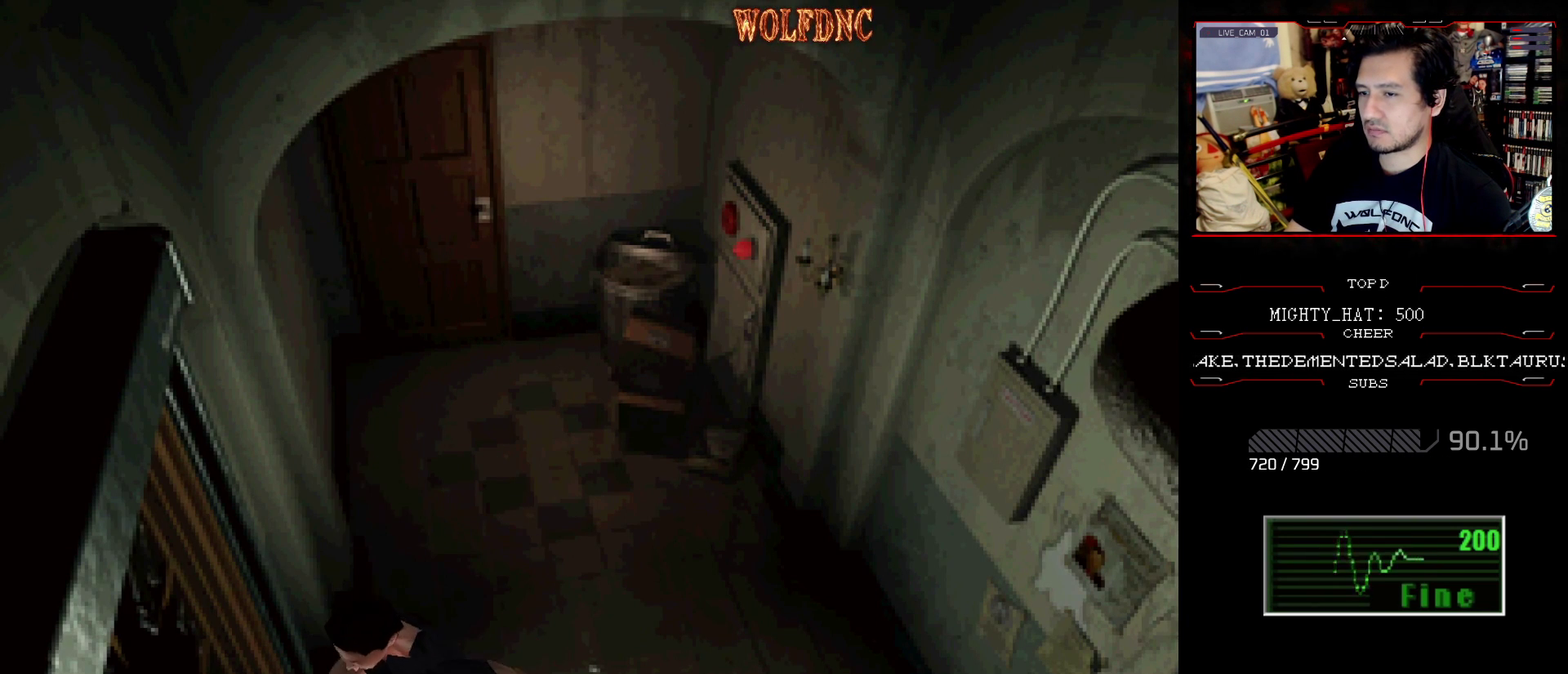
{"buttons": ["CROSS", "SQUARE", "DPAD_UP"], "events": [[33, "SQUARE", "down"], [83, "DPAD_RIGHT", "up"]]}
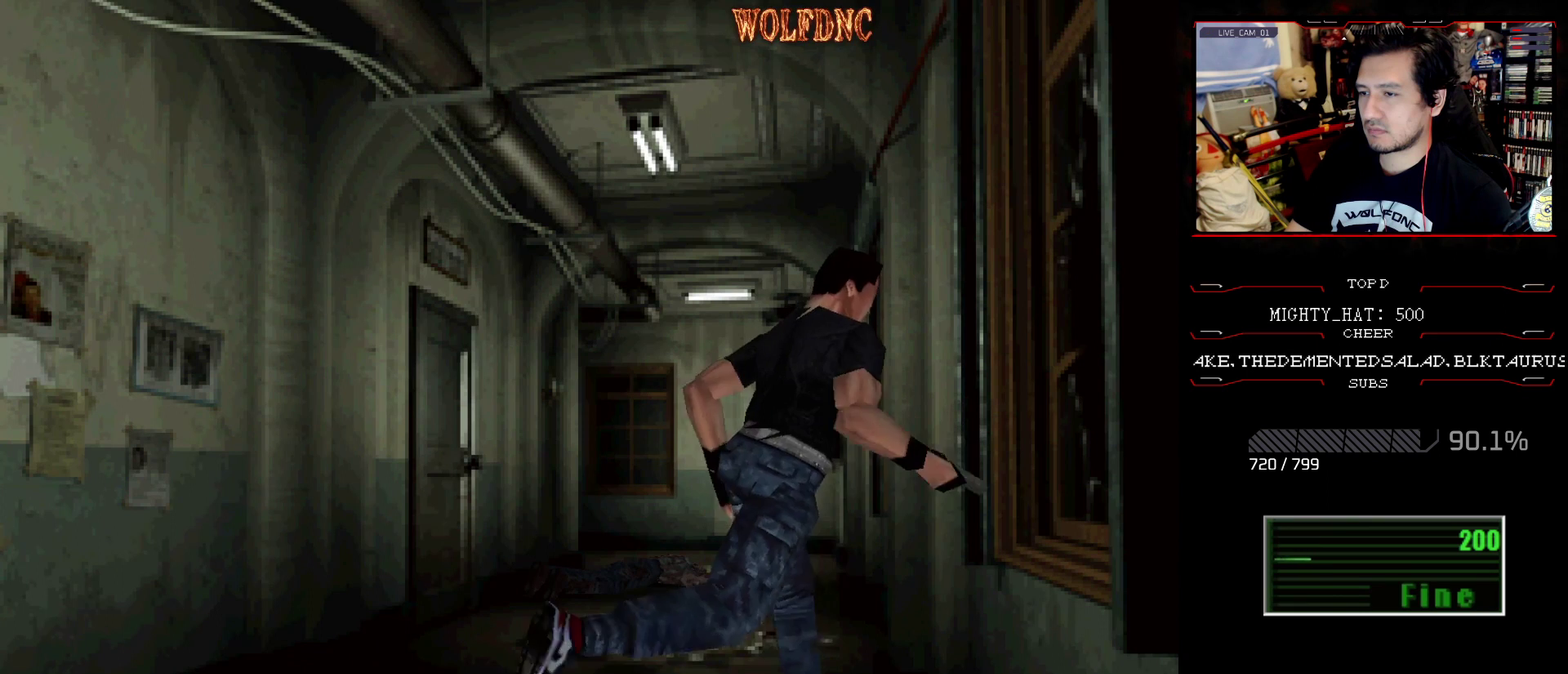
{"buttons": ["CROSS", "SQUARE", "DPAD_UP"], "events": [[50, "DPAD_LEFT", "down"], [151, "CROSS", "up"], [151, "DPAD_LEFT", "up"], [201, "CROSS", "down"], [234, "SQUARE", "up"], [284, "SQUARE", "down"]]}
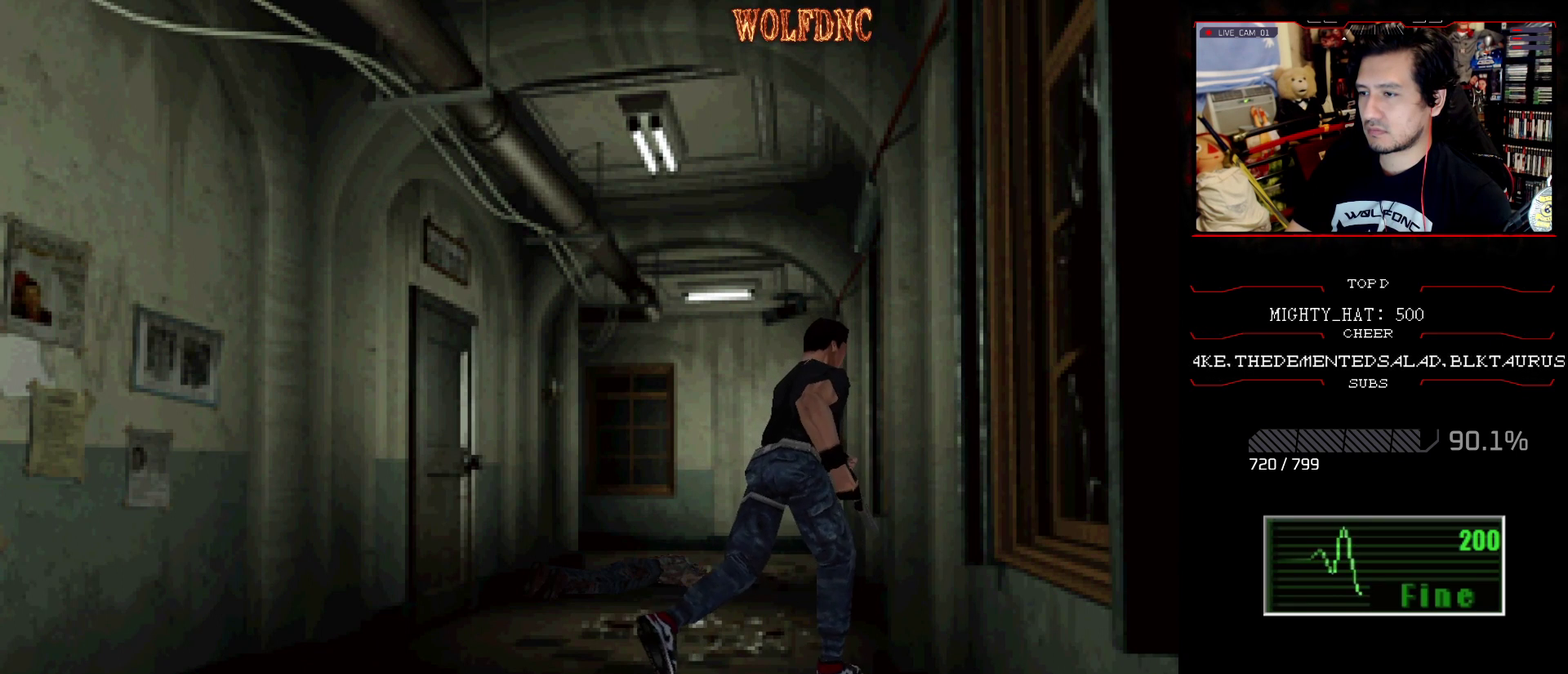
{"buttons": ["CROSS", "SQUARE", "DPAD_UP"], "events": [[167, "DPAD_RIGHT", "down"], [200, "CROSS", "up"], [250, "CROSS", "down"], [250, "DPAD_RIGHT", "up"], [300, "SQUARE", "up"], [350, "SQUARE", "down"]]}
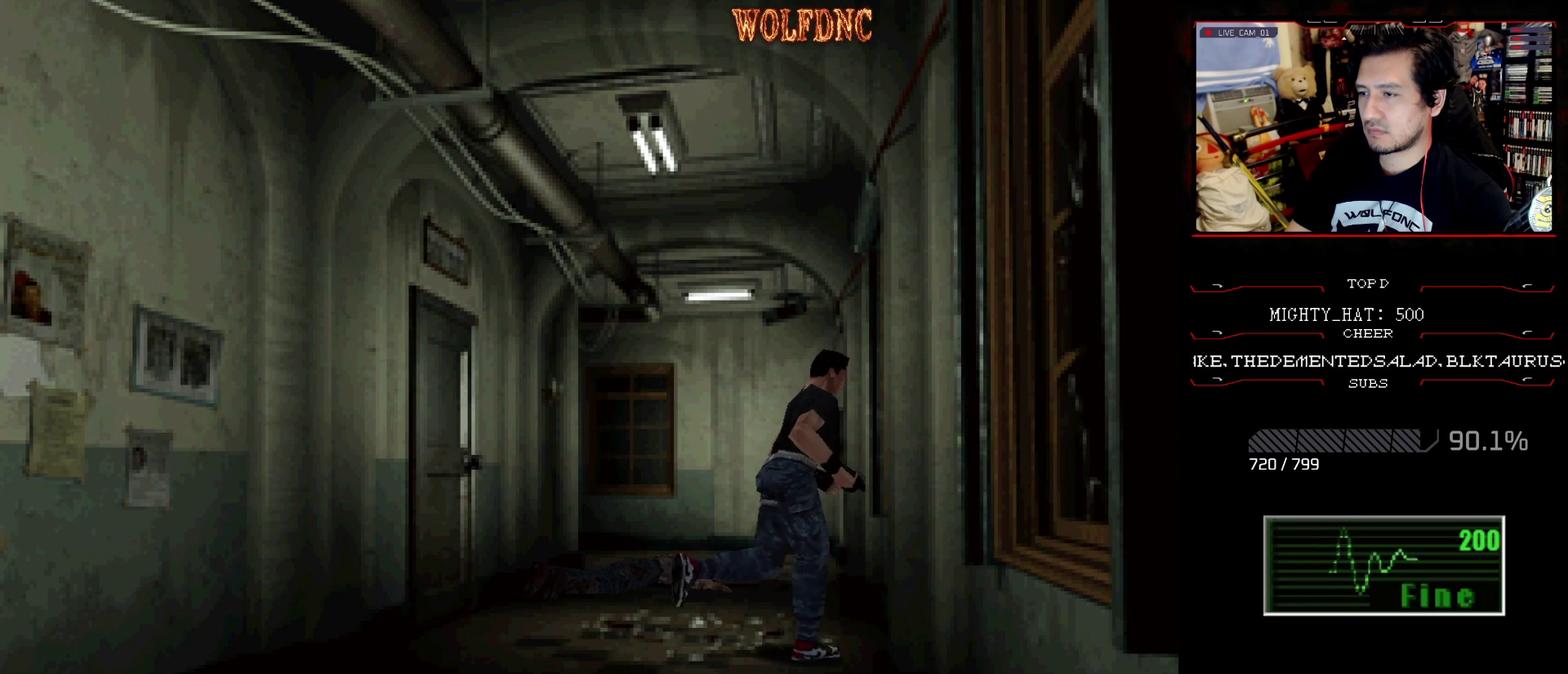
{"buttons": ["CROSS", "SQUARE", "DPAD_UP"], "events": [[217, "SQUARE", "up"], [267, "SQUARE", "down"], [317, "CROSS", "up"], [367, "CROSS", "down"]]}
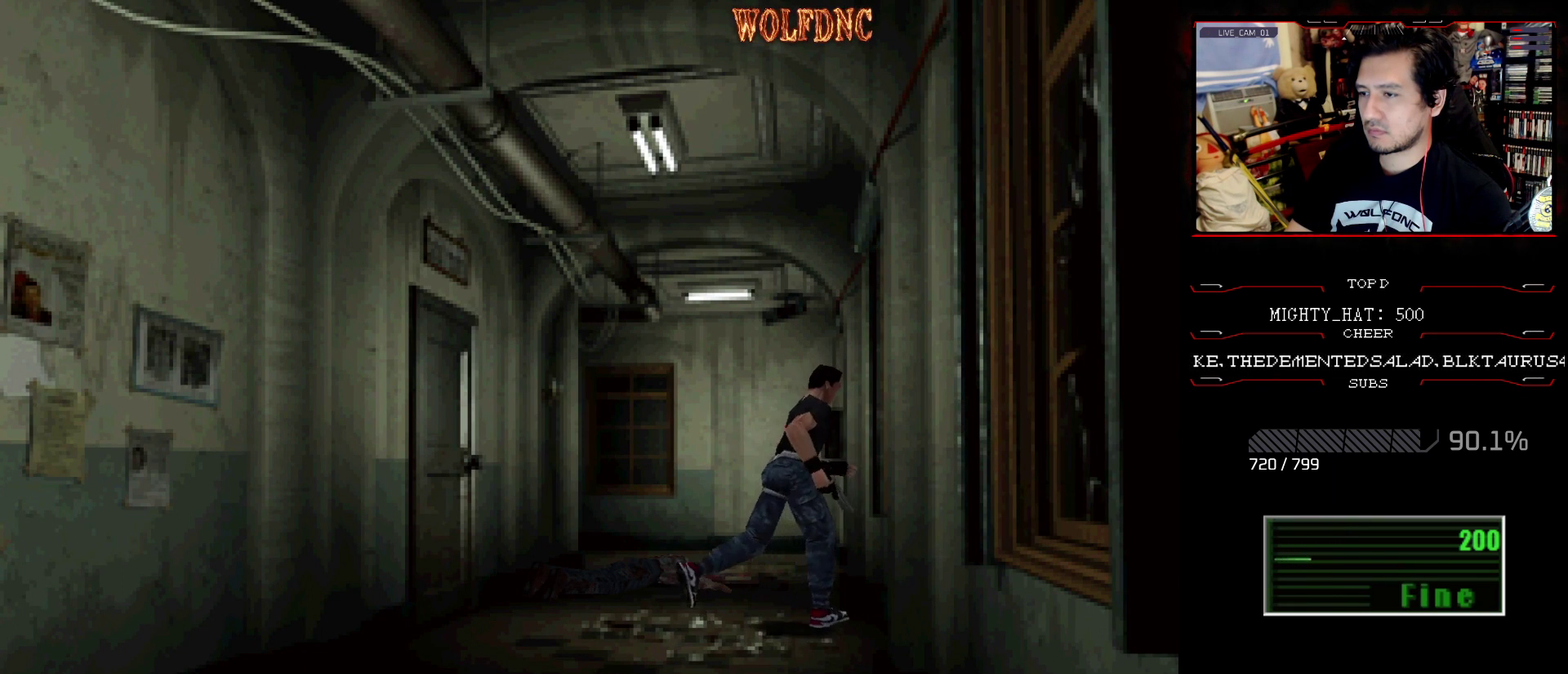
{"buttons": ["CROSS", "SQUARE", "DPAD_UP", "DPAD_RIGHT"], "events": [[233, "DPAD_LEFT", "down"], [233, "SQUARE", "up"], [283, "SQUARE", "down"], [334, "DPAD_LEFT", "up"], [467, "DPAD_RIGHT", "down"]]}
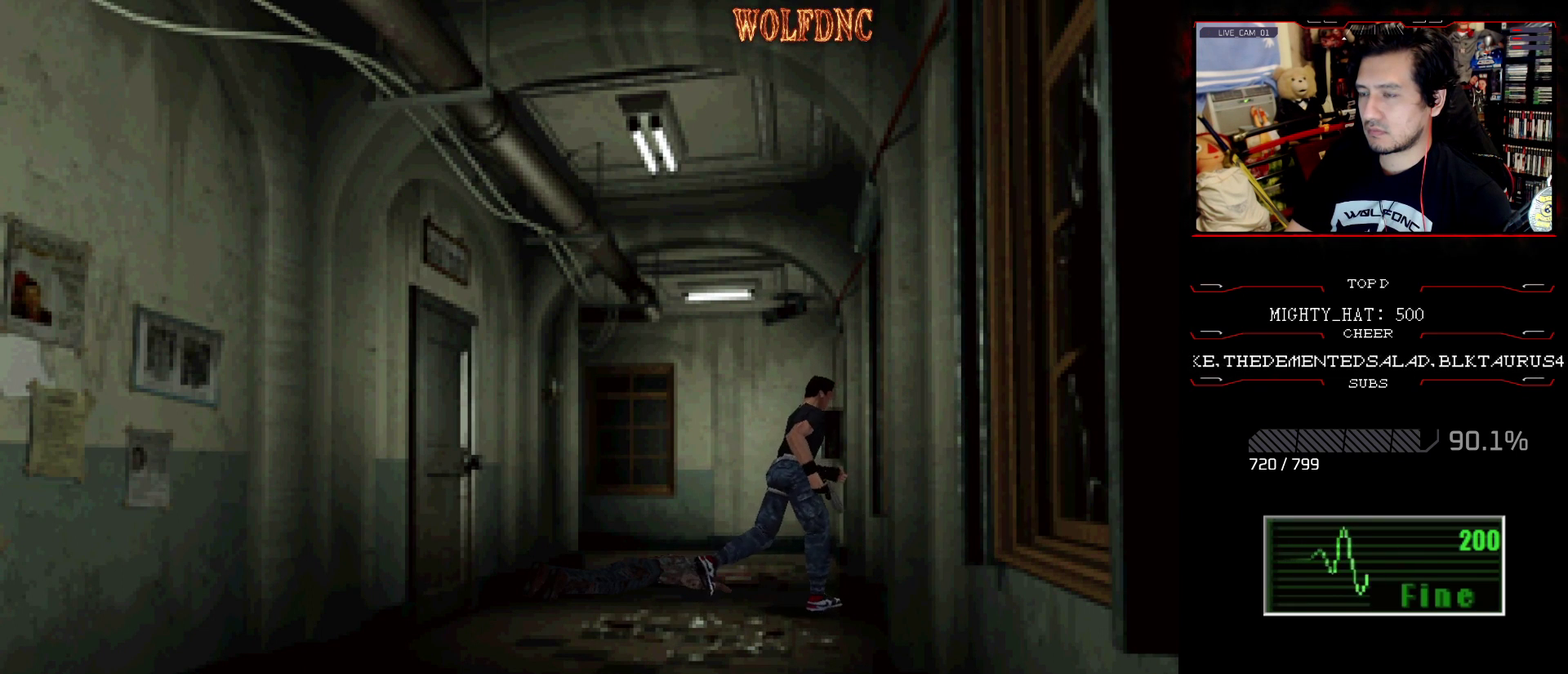
{"buttons": ["CROSS", "SQUARE", "DPAD_UP", "DPAD_RIGHT"], "events": [[17, "CROSS", "up"], [67, "DPAD_RIGHT", "up"], [117, "CROSS", "down"], [117, "SQUARE", "up"], [167, "DPAD_LEFT", "down"], [167, "SQUARE", "down"], [334, "DPAD_LEFT", "up"], [384, "CROSS", "up"], [384, "DPAD_RIGHT", "down"], [484, "CROSS", "down"]]}
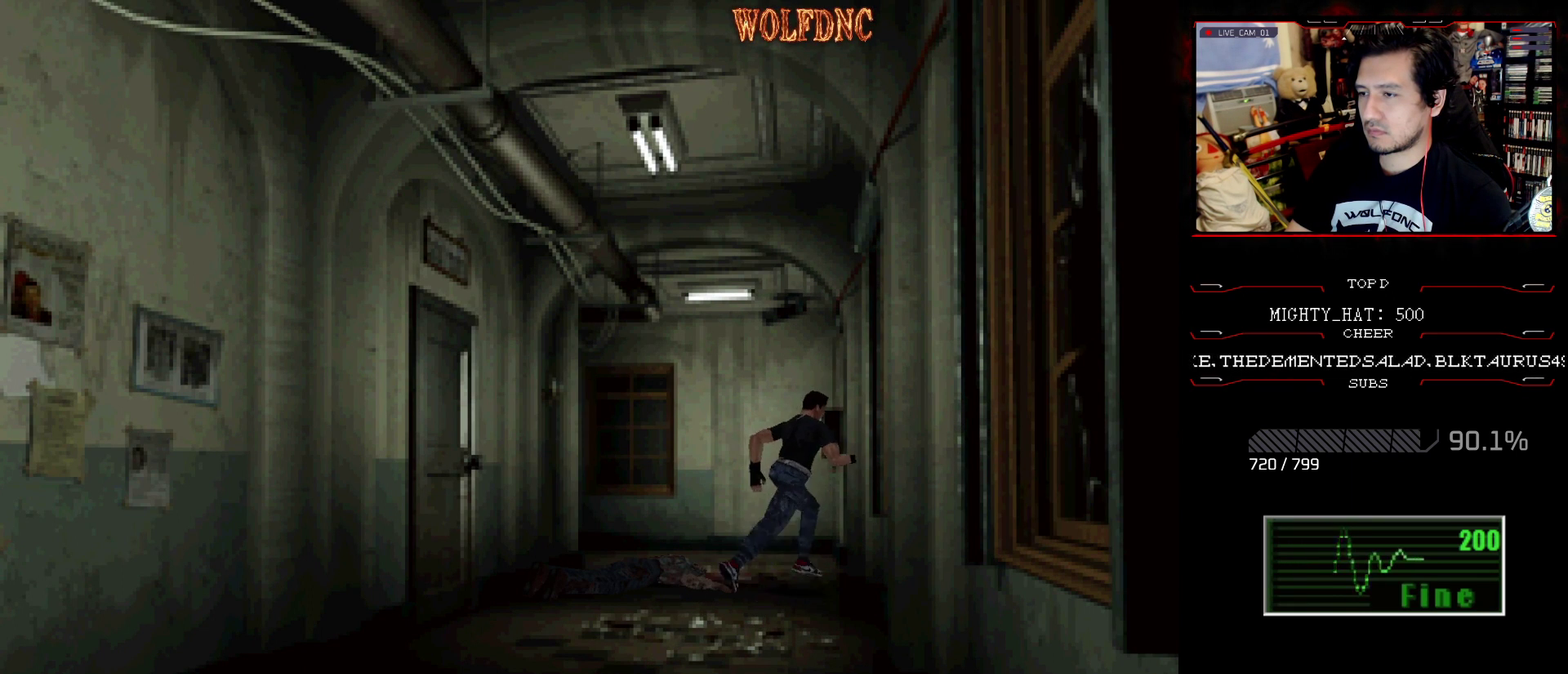
{"buttons": ["CROSS", "SQUARE", "DPAD_UP", "DPAD_LEFT"], "events": [[83, "CROSS", "up"], [133, "CROSS", "down"], [133, "DPAD_RIGHT", "up"], [167, "DPAD_LEFT", "down"], [250, "CROSS", "up"], [300, "CROSS", "down"], [434, "CROSS", "up"], [484, "CROSS", "down"]]}
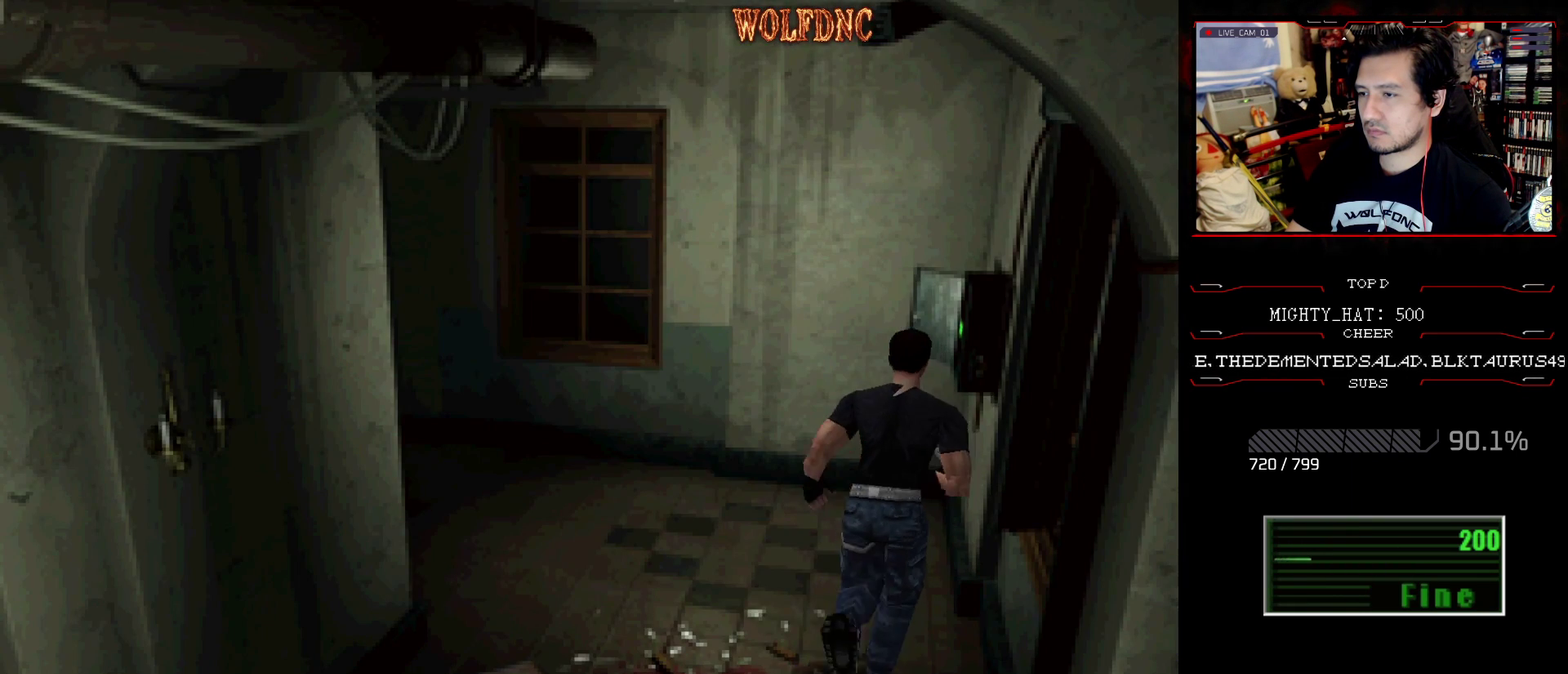
{"buttons": ["CROSS", "SQUARE", "DPAD_UP", "DPAD_RIGHT"], "events": [[34, "DPAD_LEFT", "up"], [34, "DPAD_RIGHT", "down"], [267, "CROSS", "up"], [317, "CROSS", "down"]]}
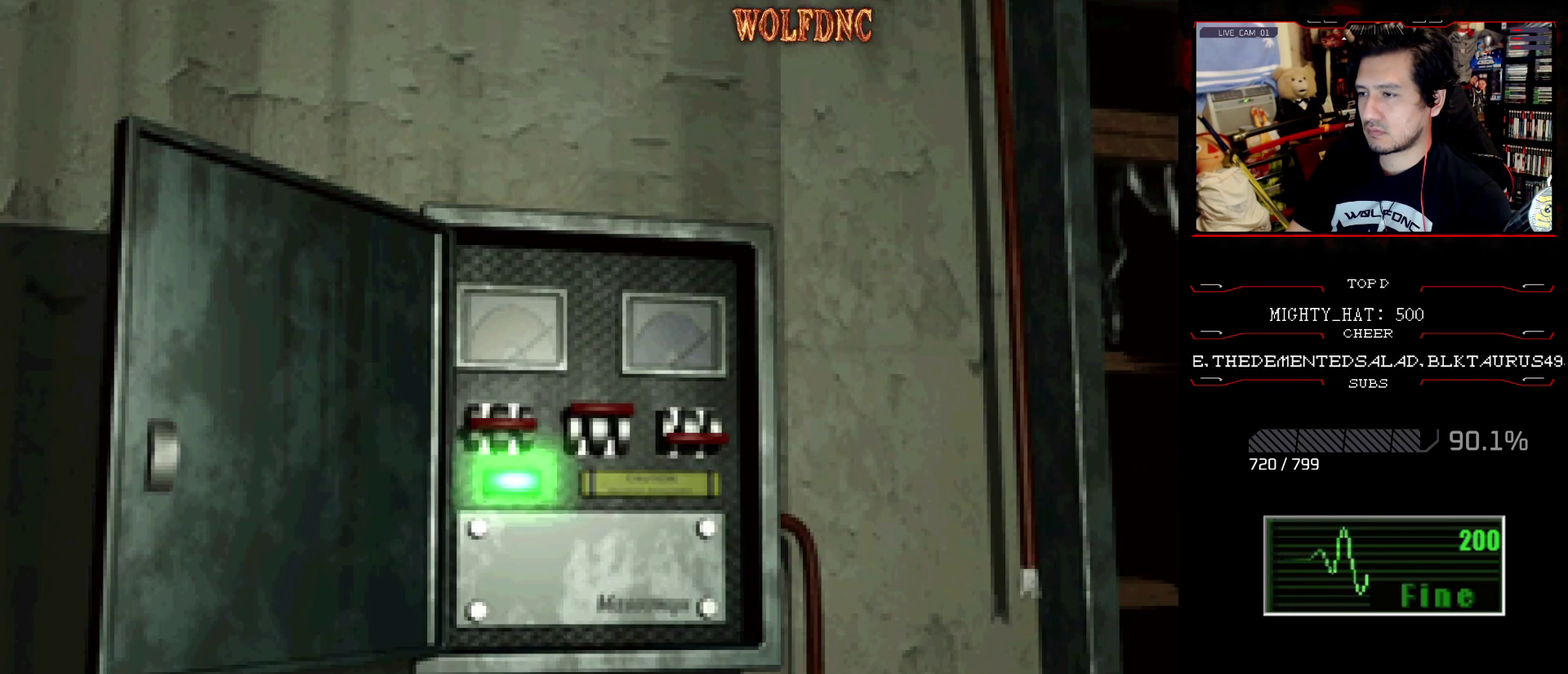
{"buttons": ["CROSS", "DPAD_LEFT"], "events": [[67, "DPAD_RIGHT", "up"], [67, "SQUARE", "up"], [167, "DPAD_LEFT", "down"], [250, "DPAD_UP", "up"]]}
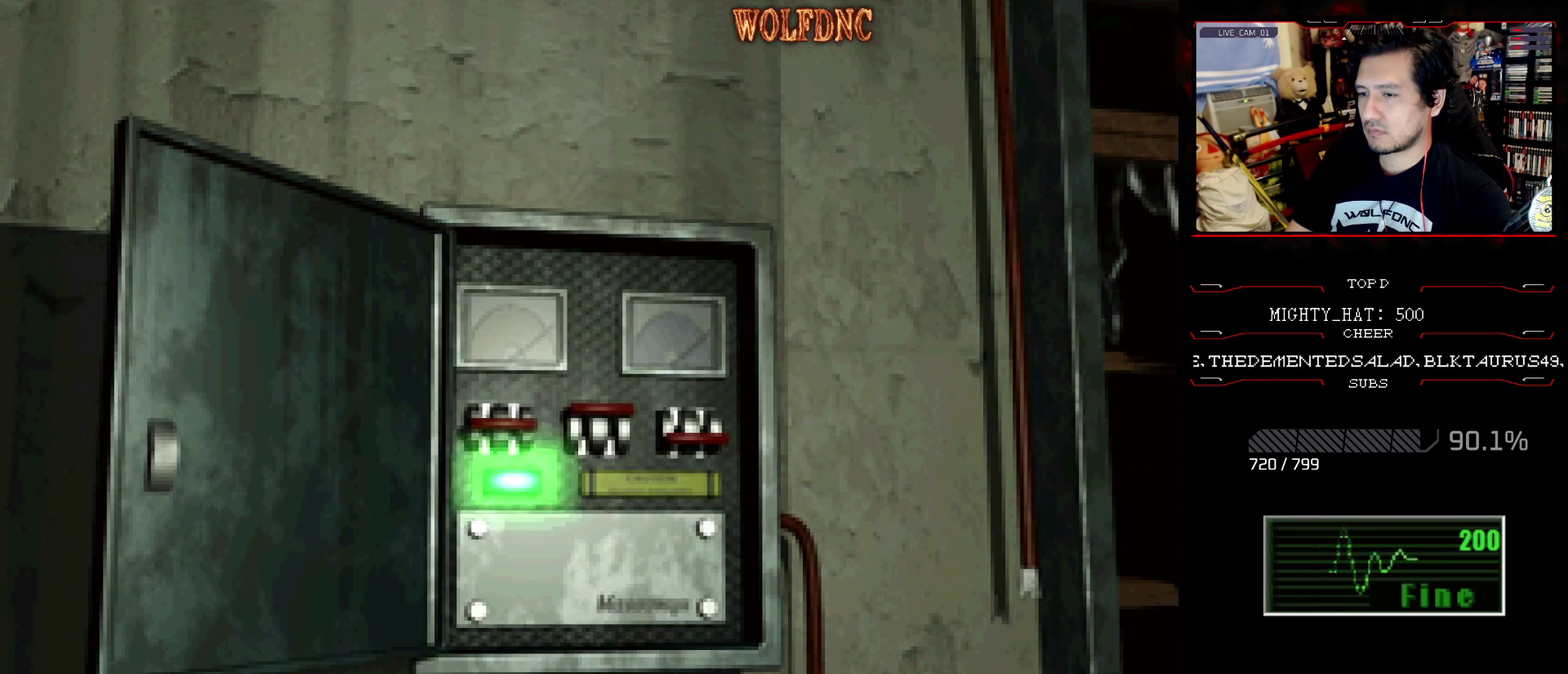
{"buttons": ["CROSS", "DPAD_LEFT"], "events": []}
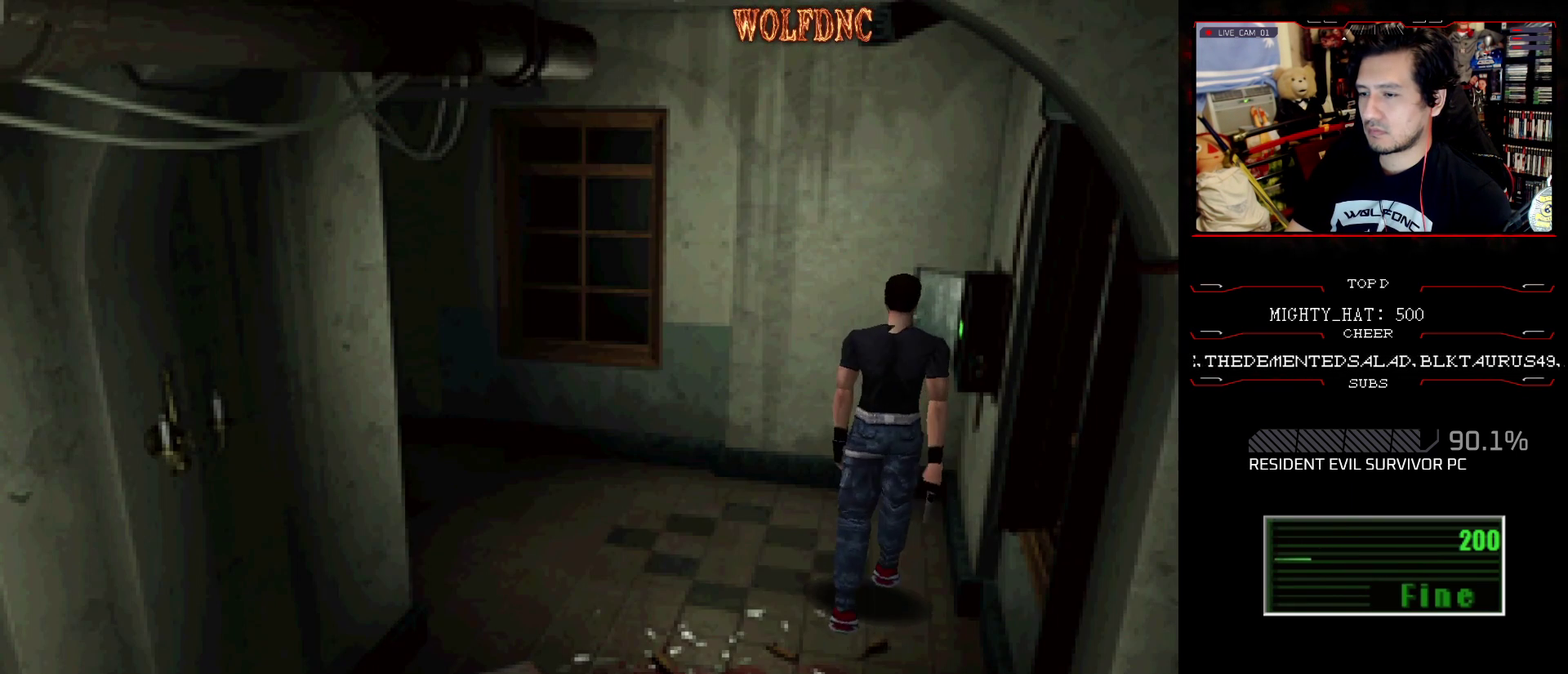
{"buttons": ["SQUARE", "DPAD_UP"], "events": [[100, "CROSS", "up"], [150, "DPAD_UP", "down"], [234, "SQUARE", "down"], [334, "DPAD_LEFT", "up"]]}
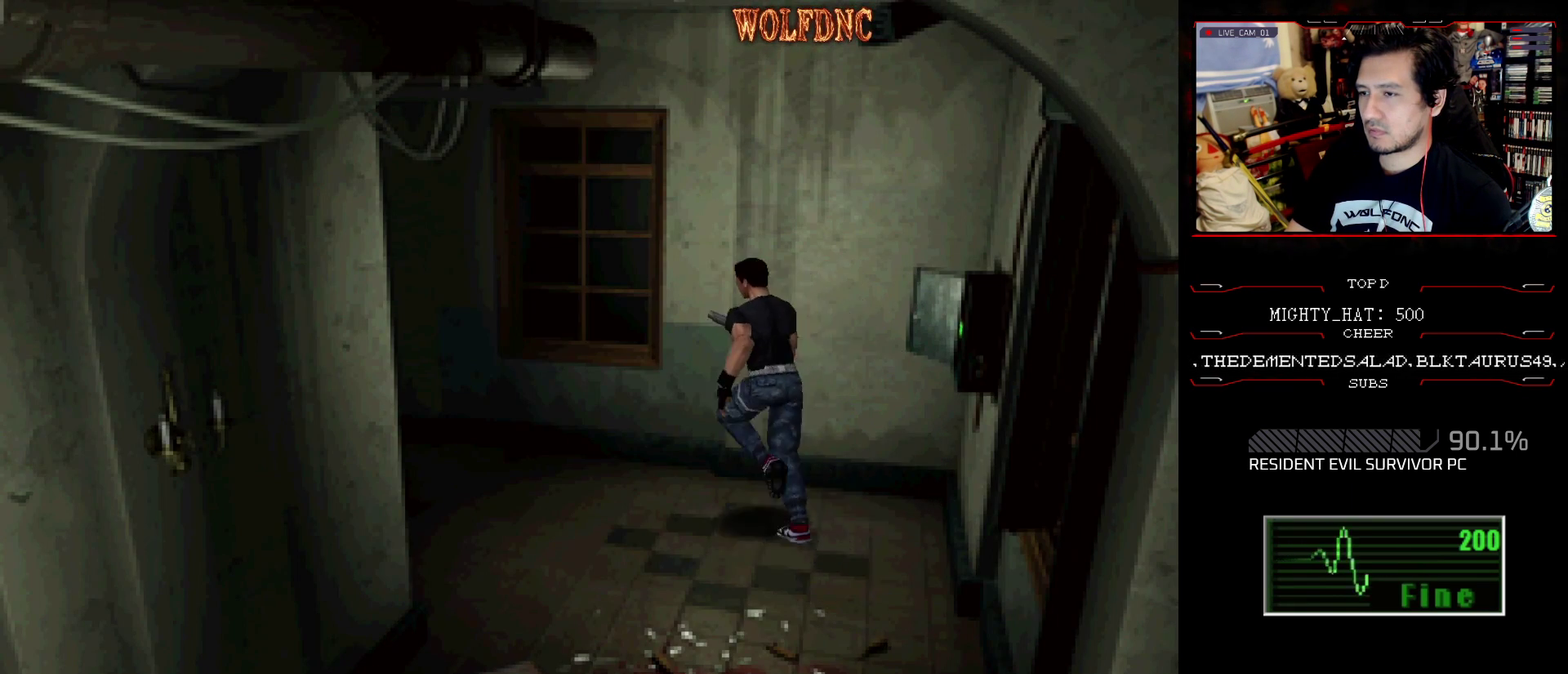
{"buttons": ["CROSS", "SQUARE", "DPAD_UP", "DPAD_LEFT"], "events": [[300, "CROSS", "down"], [350, "DPAD_RIGHT", "down"], [400, "DPAD_RIGHT", "up"], [450, "DPAD_LEFT", "down"]]}
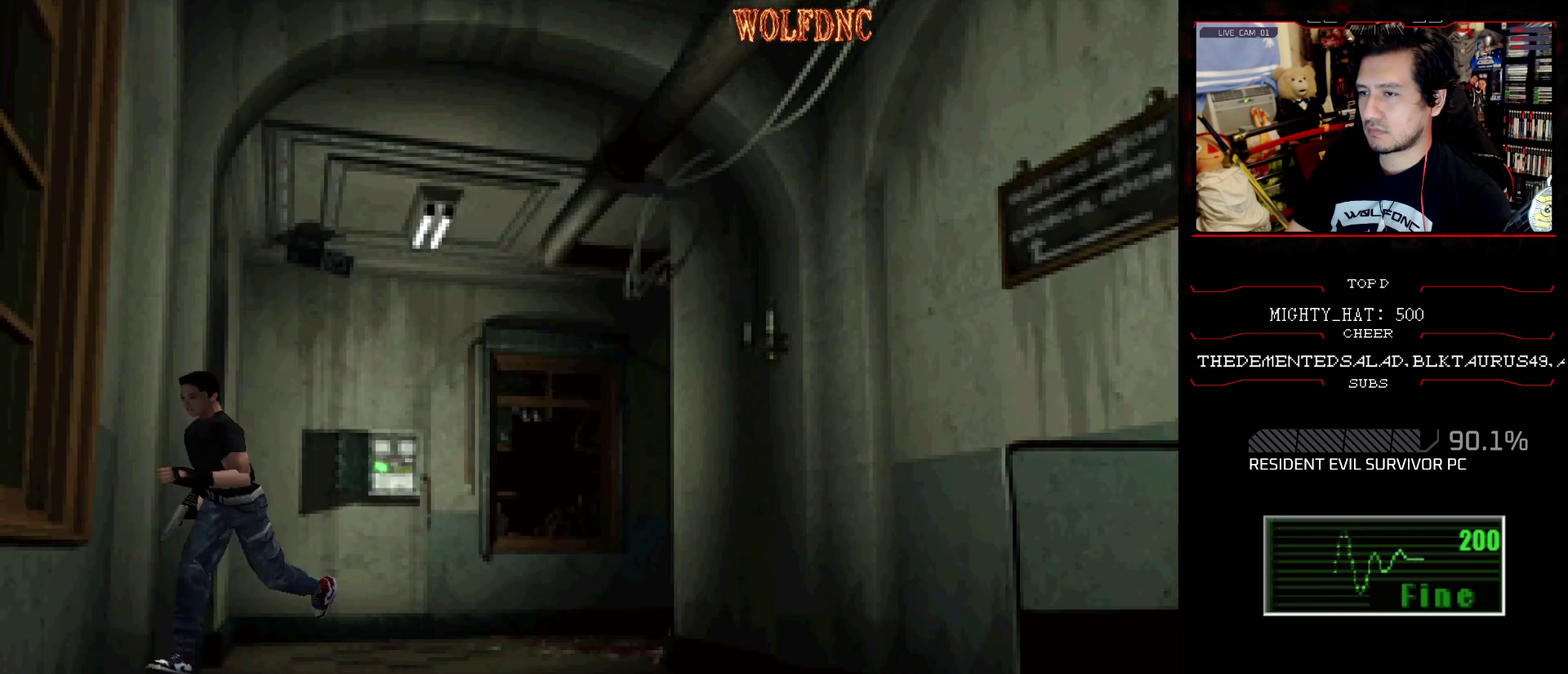
{"buttons": ["SQUARE", "DPAD_UP", "DPAD_LEFT"], "events": [[317, "CROSS", "up"], [367, "CROSS", "down"], [501, "CROSS", "up"]]}
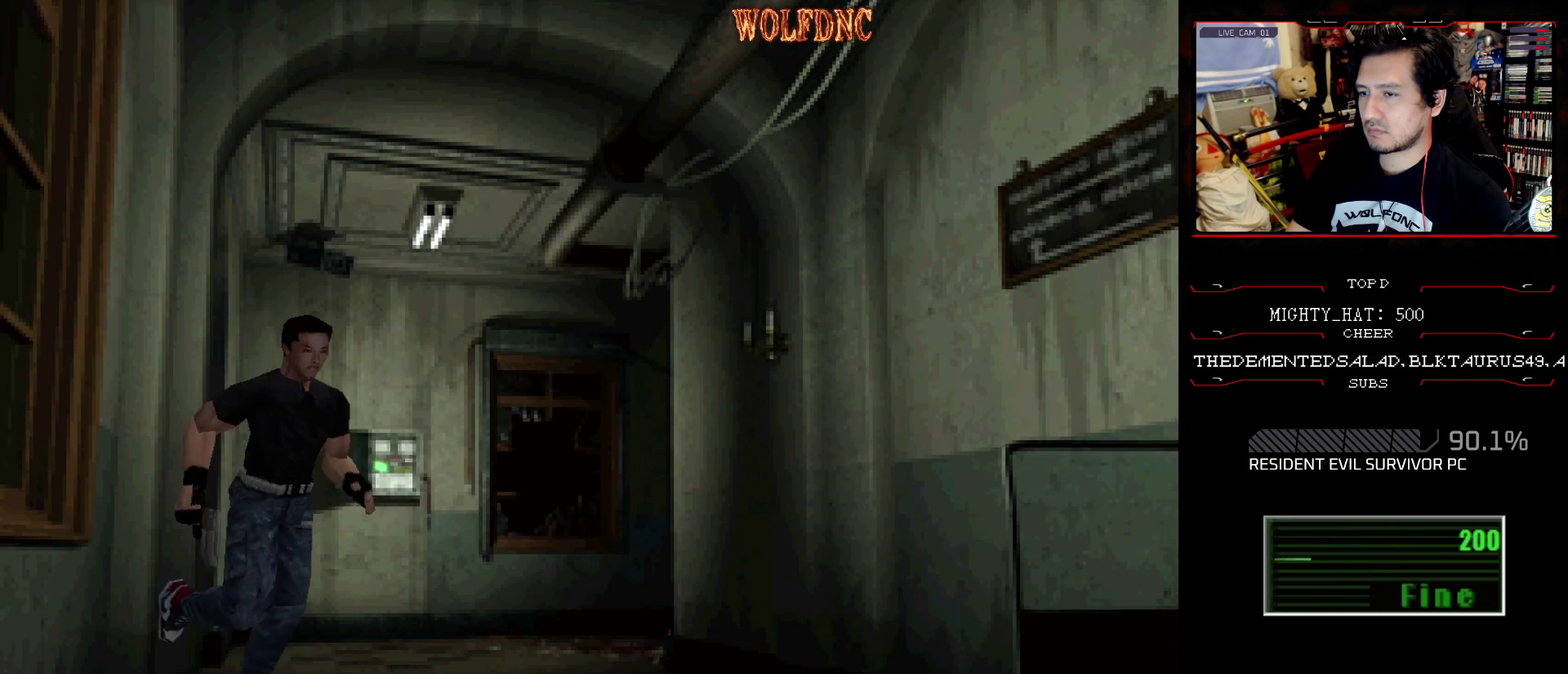
{"buttons": ["CROSS", "SQUARE", "DPAD_UP", "DPAD_RIGHT"], "events": [[50, "CROSS", "down"], [50, "DPAD_LEFT", "up"], [200, "CROSS", "up"], [283, "CROSS", "down"], [283, "DPAD_RIGHT", "down"]]}
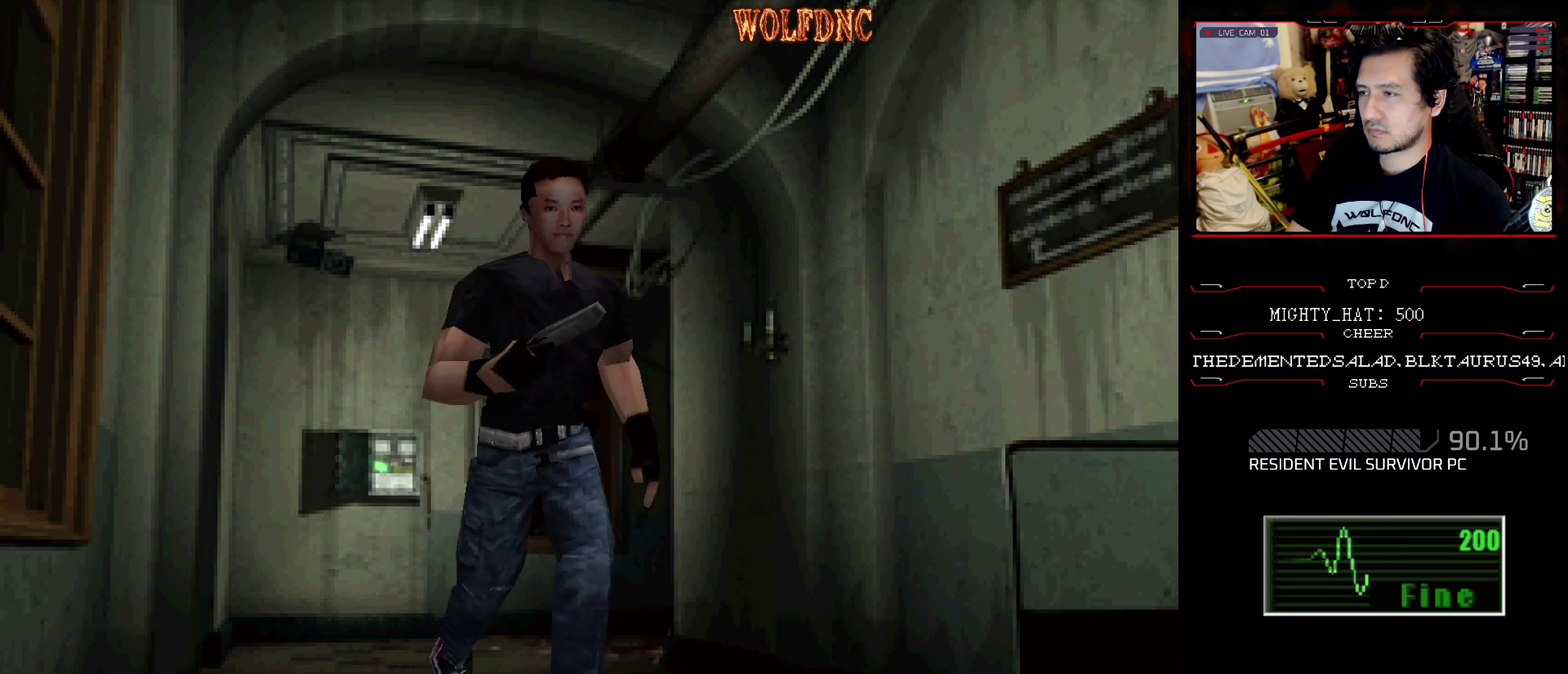
{"buttons": ["SQUARE", "DPAD_UP", "DPAD_LEFT"], "events": [[67, "DPAD_RIGHT", "up"], [117, "CROSS", "up"], [301, "DPAD_LEFT", "down"]]}
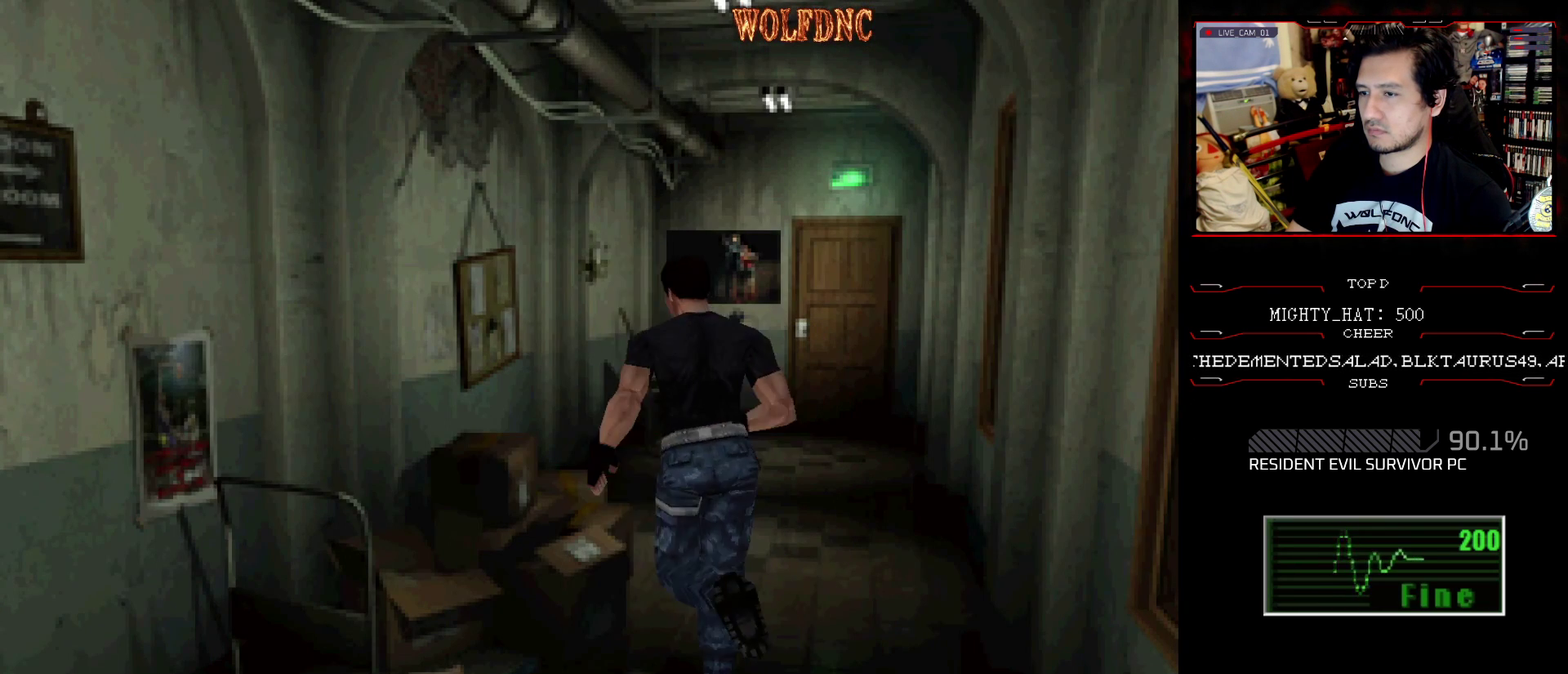
{"buttons": ["SQUARE", "DPAD_UP", "DPAD_RIGHT"], "events": [[217, "CROSS", "down"], [267, "DPAD_LEFT", "up"], [317, "DPAD_RIGHT", "down"], [500, "CROSS", "up"]]}
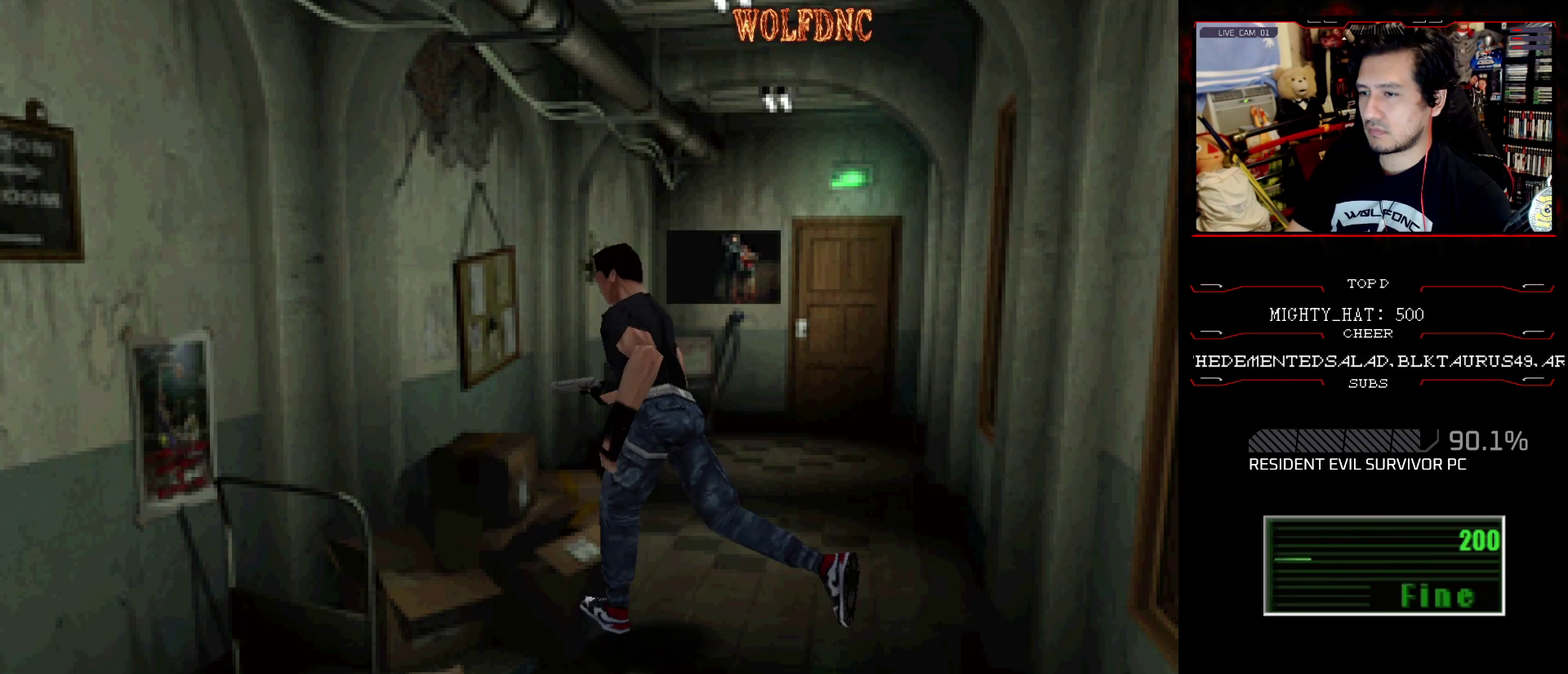
{"buttons": ["SQUARE", "DPAD_UP", "DPAD_RIGHT"], "events": [[50, "CROSS", "down"], [384, "CROSS", "up"]]}
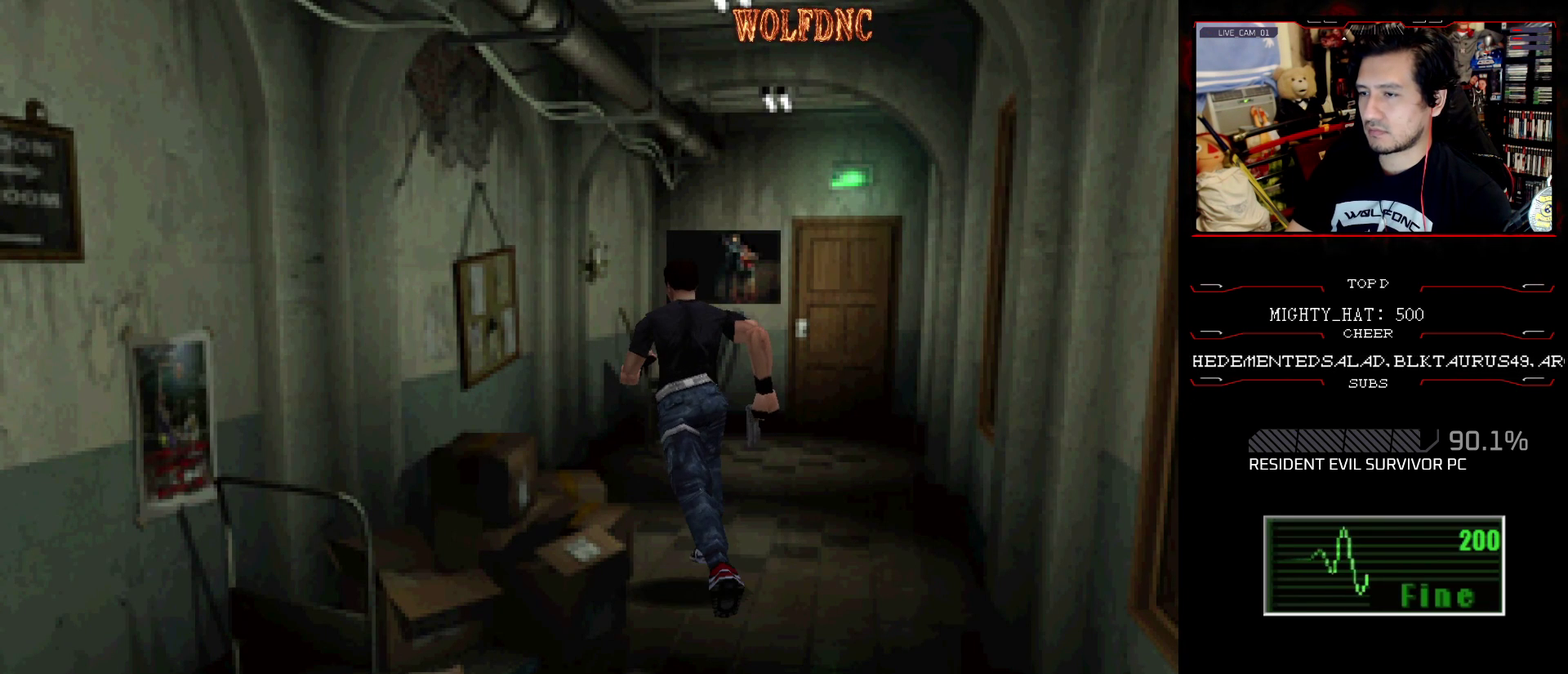
{"buttons": ["CROSS", "SQUARE", "DPAD_UP"], "events": [[16, "CROSS", "down"], [167, "CROSS", "up"], [167, "DPAD_RIGHT", "up"], [217, "CROSS", "down"], [350, "CROSS", "up"], [450, "CROSS", "down"]]}
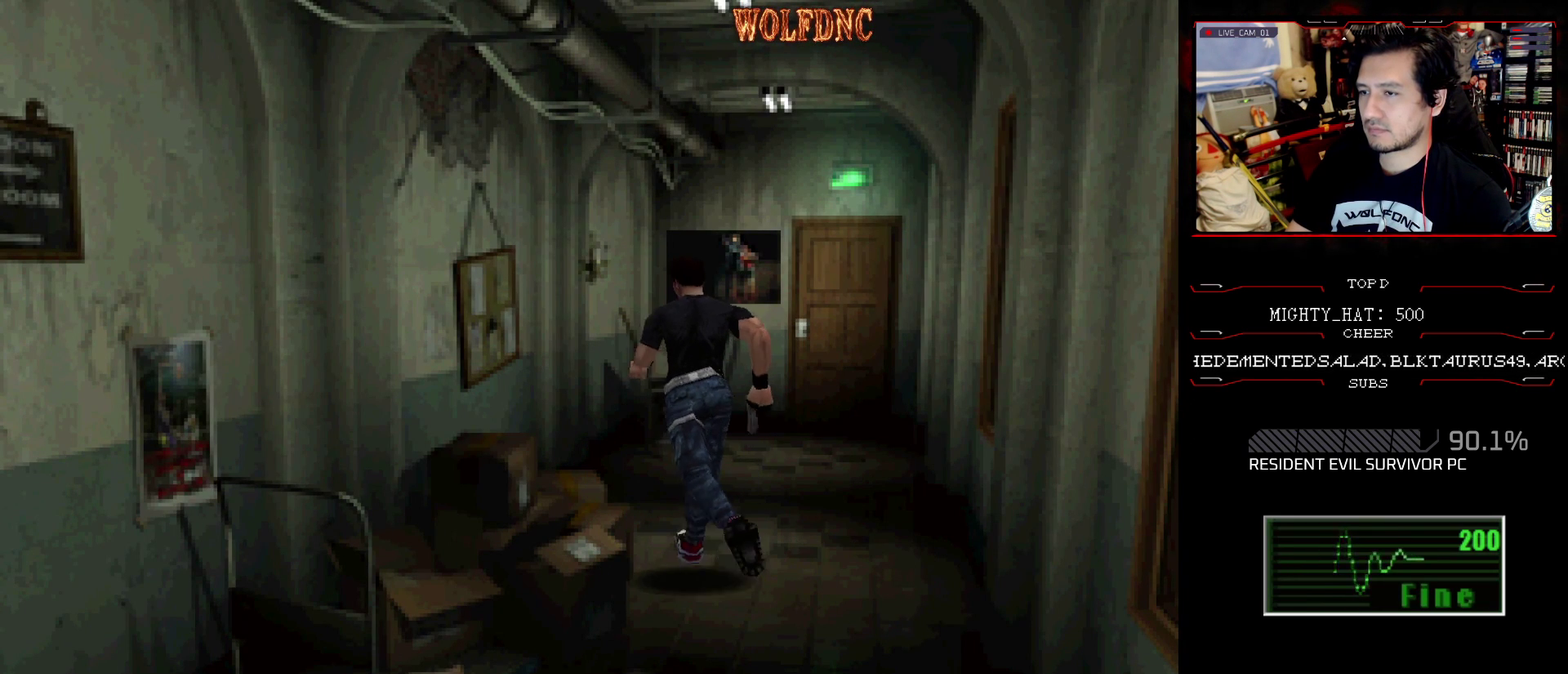
{"buttons": ["SQUARE", "DPAD_UP"], "events": [[134, "CROSS", "up"]]}
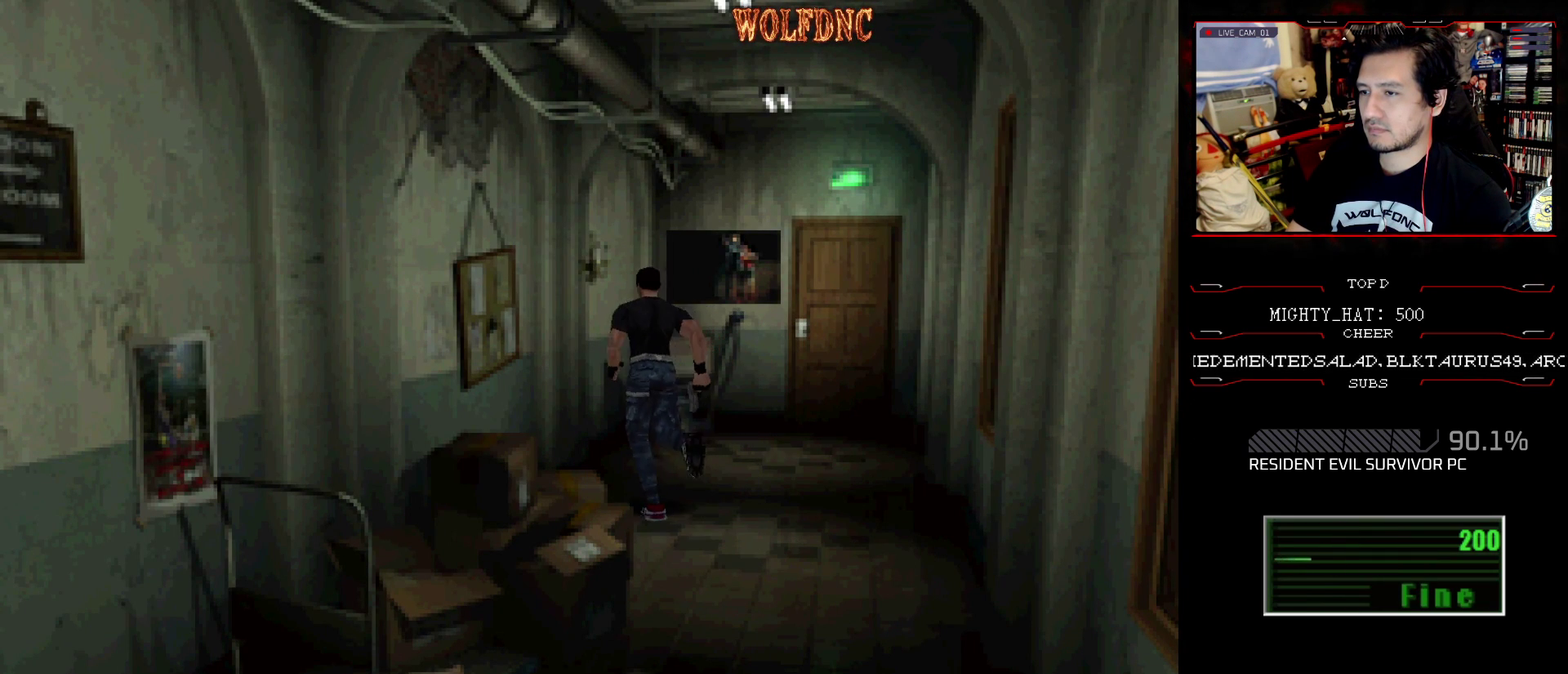
{"buttons": ["SQUARE", "DPAD_UP", "DPAD_RIGHT"], "events": [[333, "DPAD_RIGHT", "down"]]}
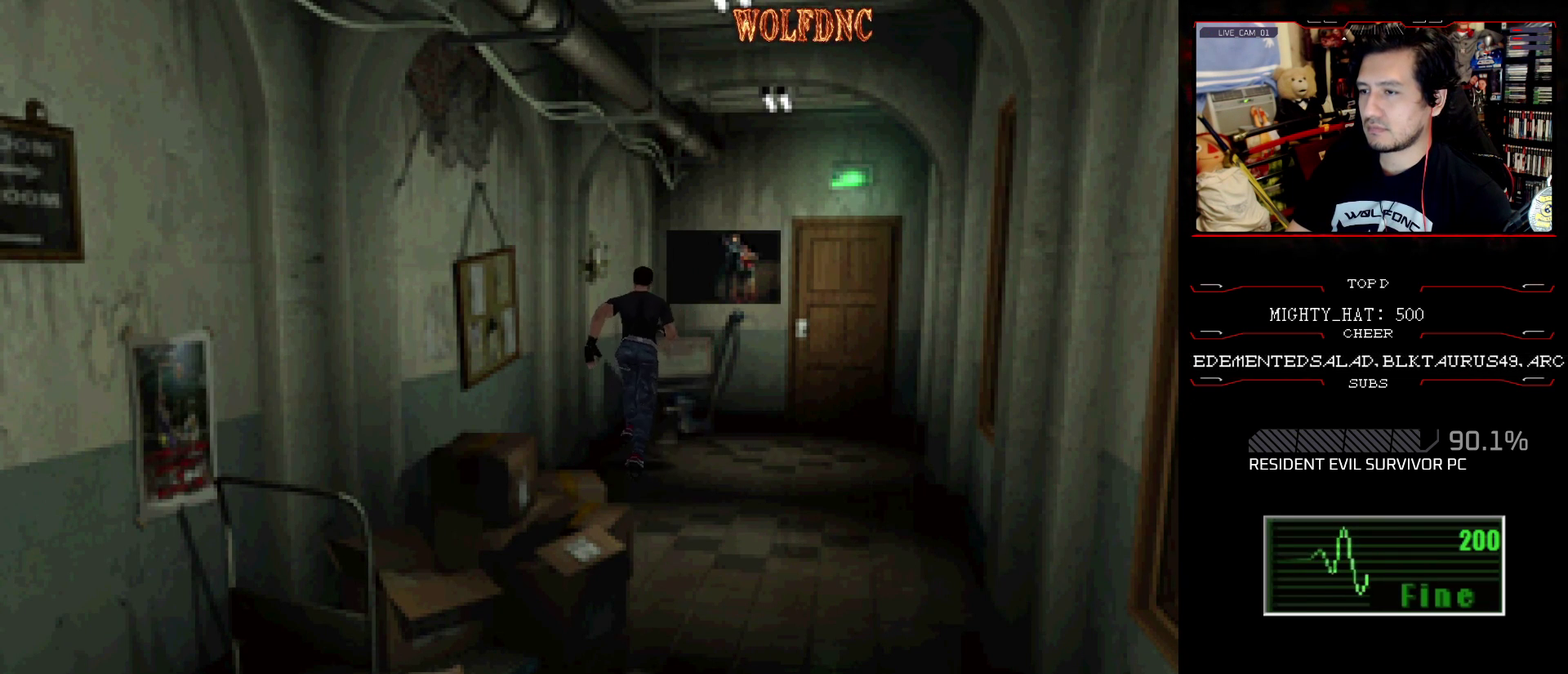
{"buttons": ["SQUARE", "DPAD_UP", "DPAD_RIGHT"], "events": [[17, "DPAD_RIGHT", "up"], [67, "CROSS", "down"], [401, "CROSS", "up"], [401, "DPAD_RIGHT", "down"]]}